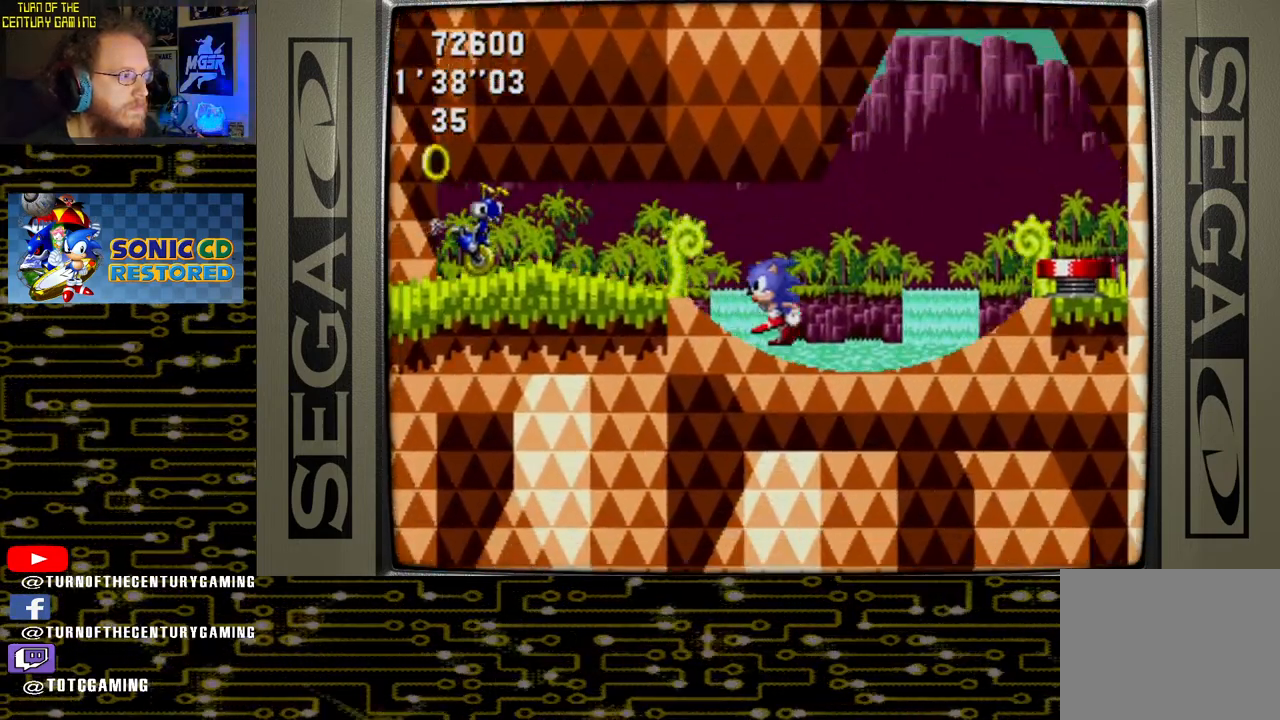
Gameplay with a controller (PlayStation layout); each line is a JSON object with the inputs held at the frame after it. "events" lists button and stick changes between this image and that frame as [ms after this image, input, new state], when the widget could be followed in between.
{"buttons": ["DPAD_RIGHT"], "left_stick": "center", "right_stick": "center", "events": [[33, "DPAD_LEFT", "up"], [217, "DPAD_RIGHT", "down"]]}
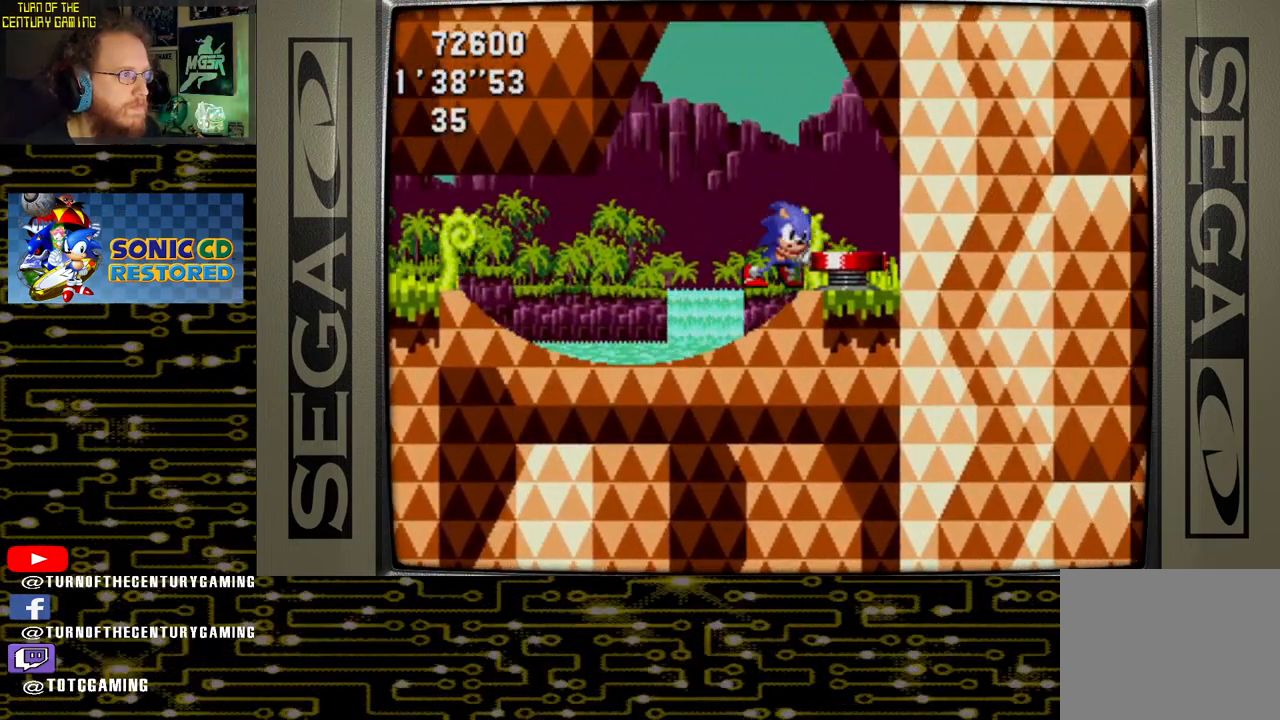
{"buttons": ["DPAD_RIGHT"], "left_stick": "center", "right_stick": "center", "events": [[133, "CROSS", "down"], [350, "CROSS", "up"]]}
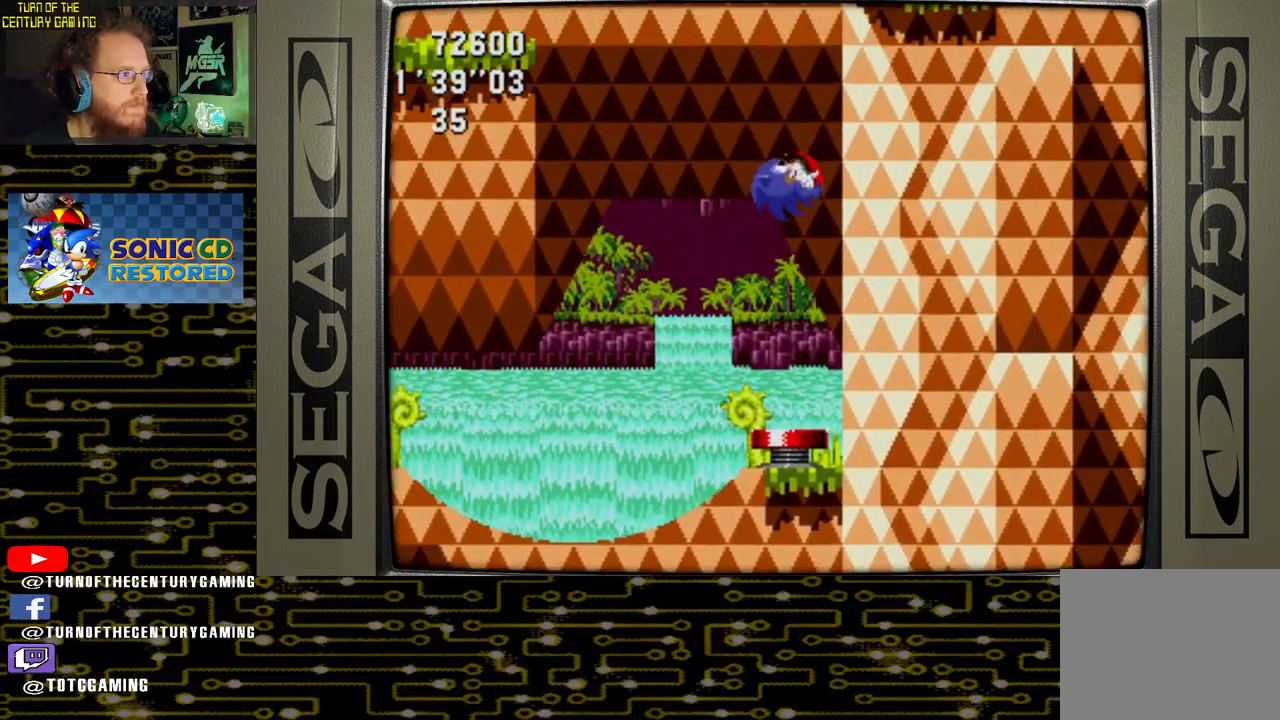
{"buttons": [], "left_stick": "center", "right_stick": "center", "events": [[483, "DPAD_RIGHT", "up"]]}
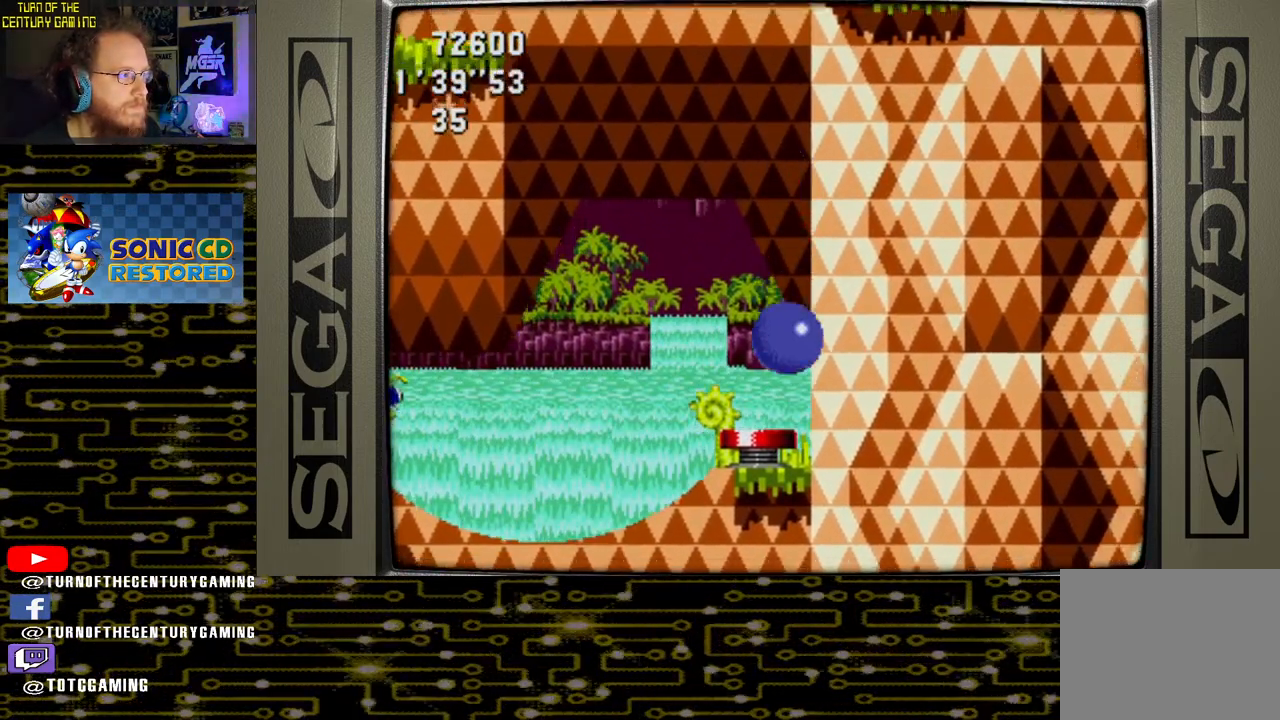
{"buttons": [], "left_stick": "center", "right_stick": "center", "events": []}
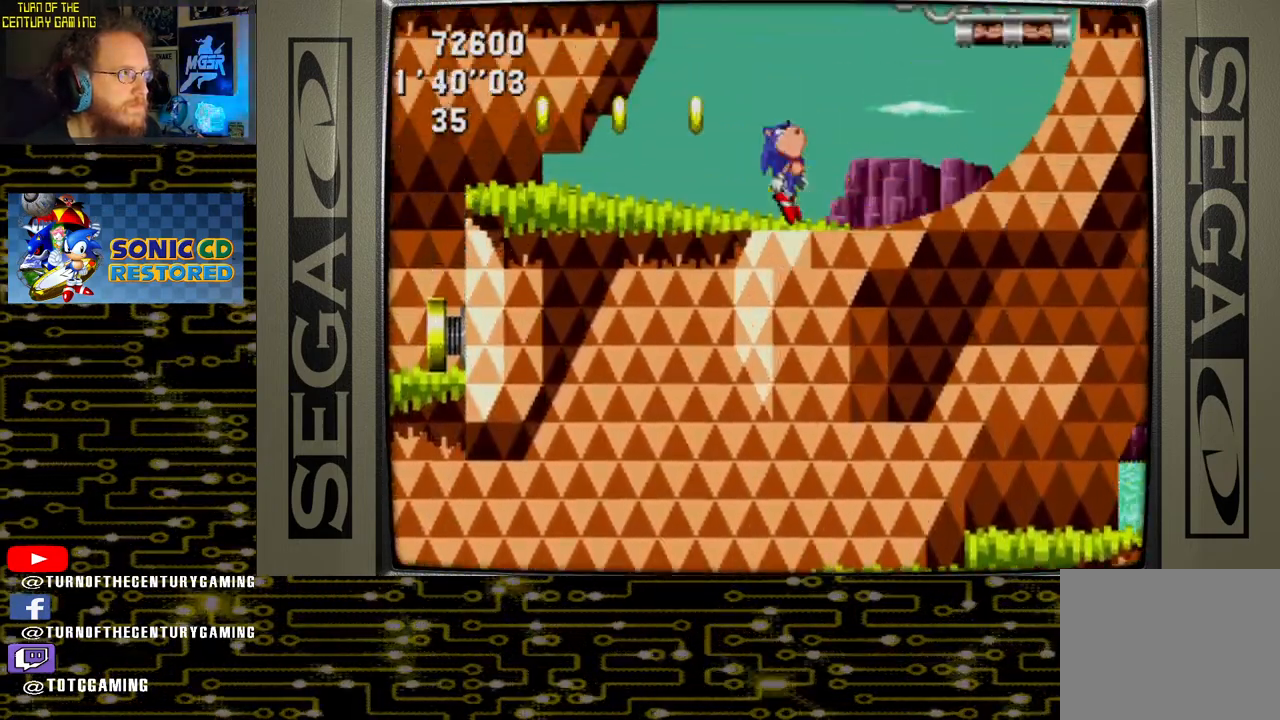
{"buttons": ["DPAD_LEFT"], "left_stick": "center", "right_stick": "center", "events": [[317, "DPAD_LEFT", "down"]]}
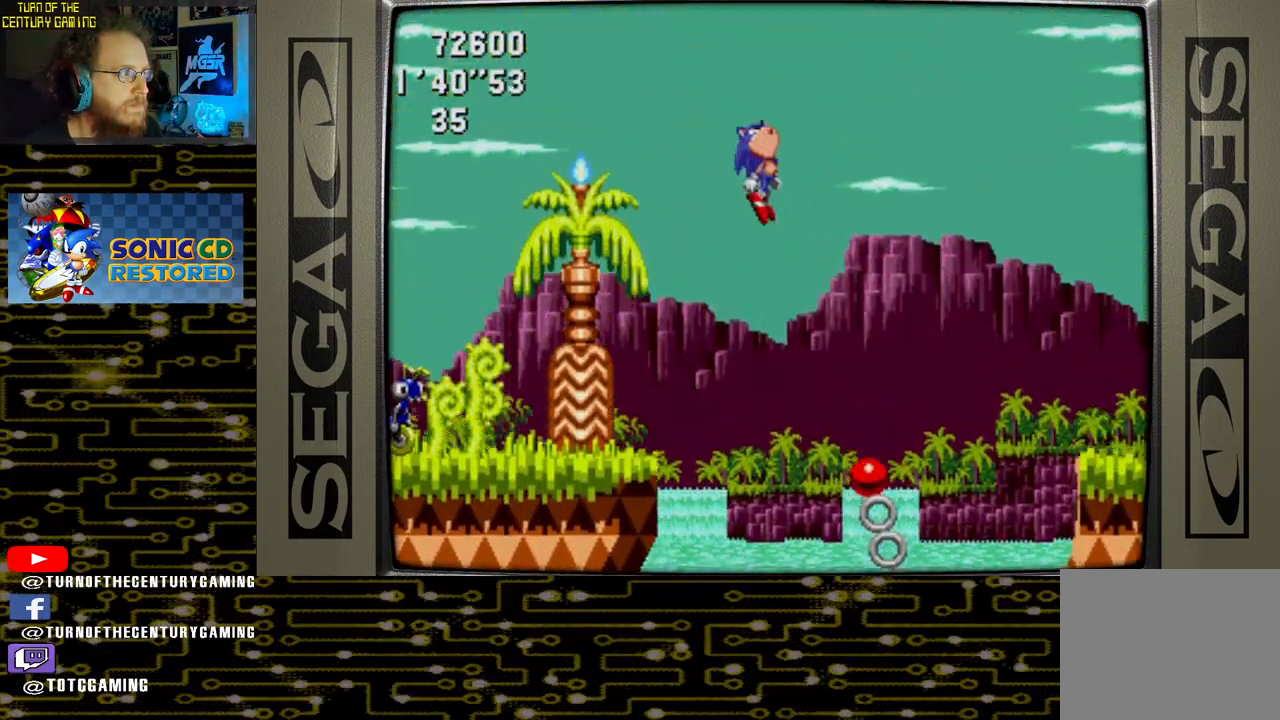
{"buttons": [], "left_stick": "center", "right_stick": "center", "events": [[233, "DPAD_LEFT", "up"], [233, "DPAD_UP", "down"], [283, "DPAD_UP", "up"], [317, "DPAD_RIGHT", "down"], [467, "DPAD_RIGHT", "up"]]}
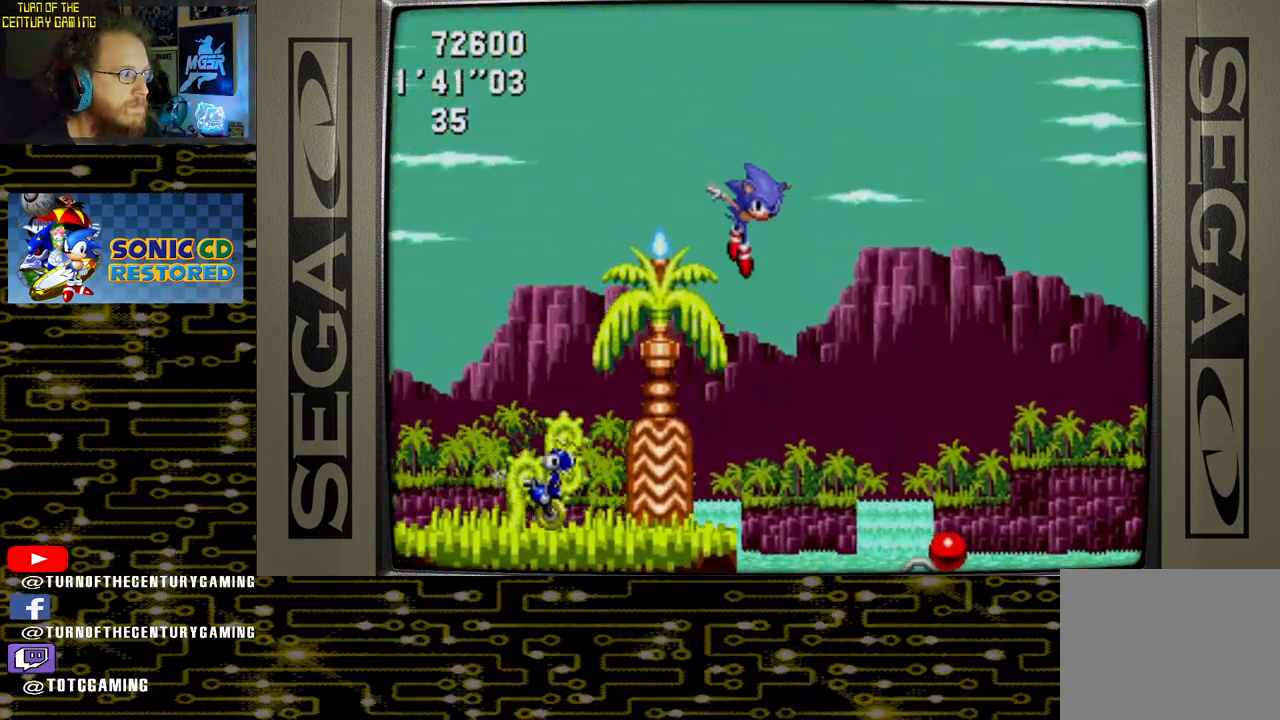
{"buttons": ["DPAD_RIGHT"], "left_stick": "center", "right_stick": "center", "events": [[250, "DPAD_RIGHT", "down"]]}
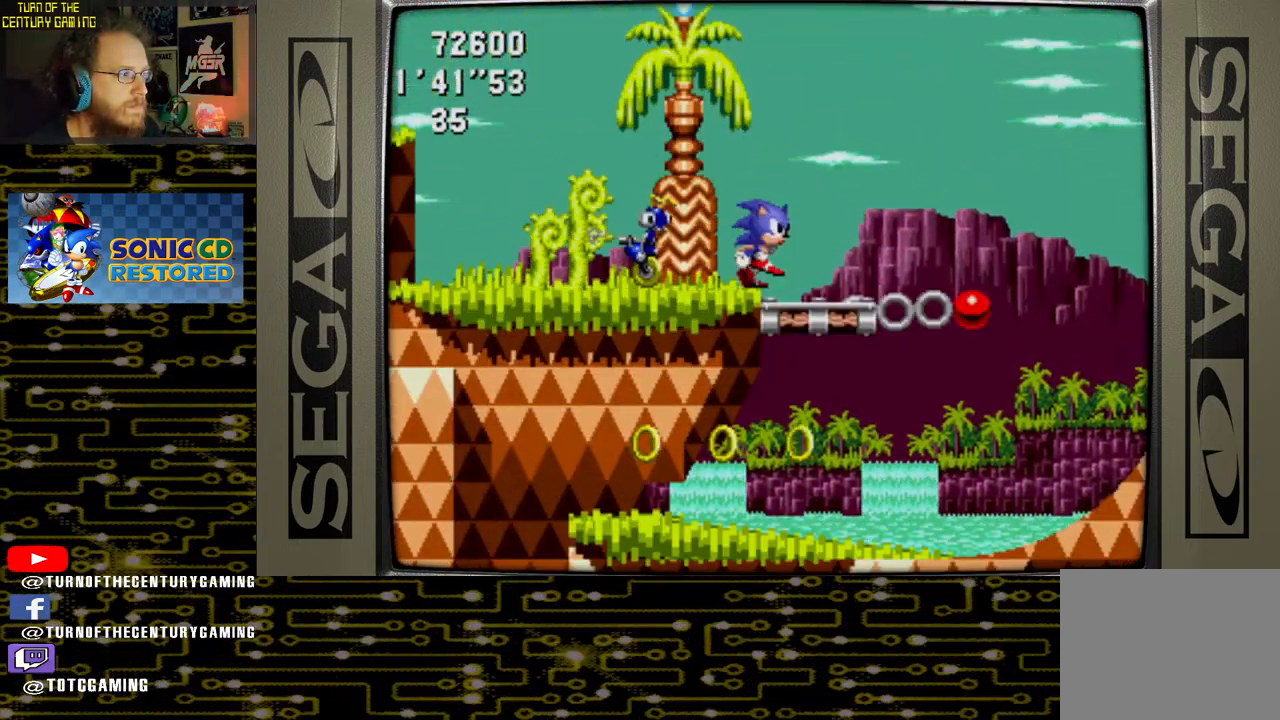
{"buttons": ["CROSS", "DPAD_LEFT"], "left_stick": "center", "right_stick": "center", "events": [[67, "DPAD_RIGHT", "up"], [300, "CROSS", "down"], [300, "DPAD_LEFT", "down"]]}
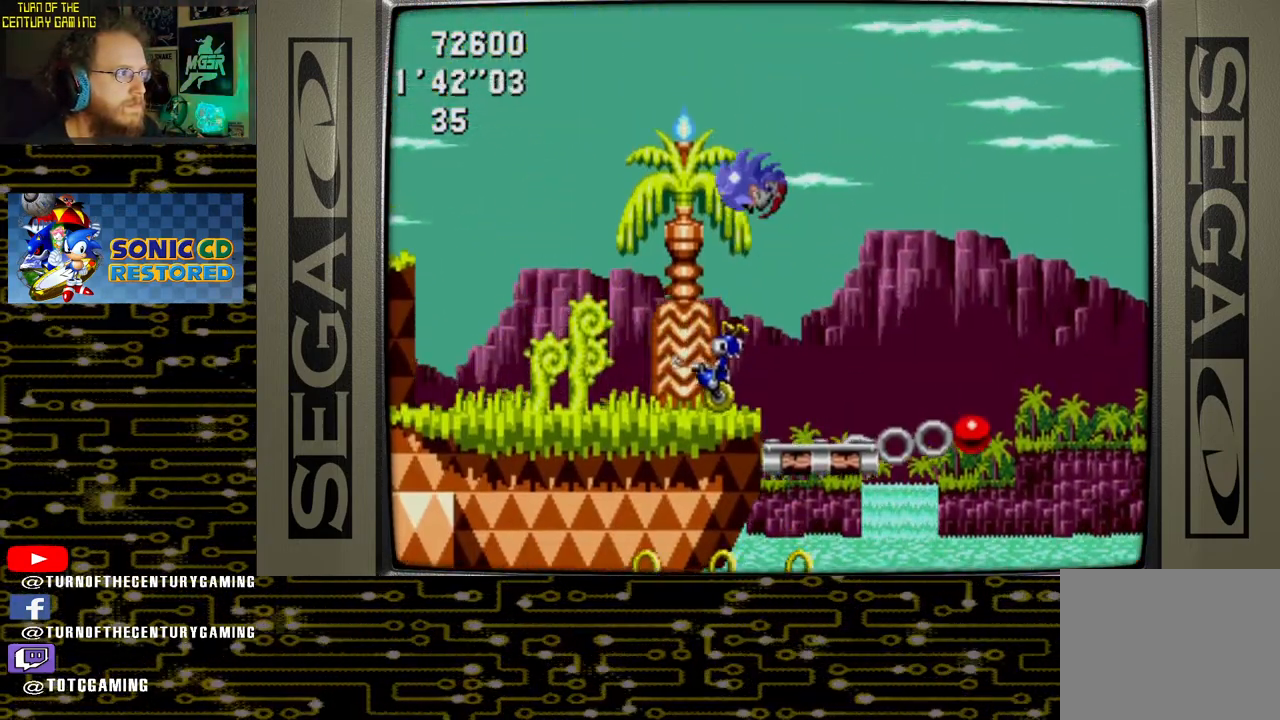
{"buttons": ["DPAD_LEFT"], "left_stick": "center", "right_stick": "center", "events": [[17, "DPAD_LEFT", "up"], [33, "CROSS", "up"], [333, "DPAD_LEFT", "down"]]}
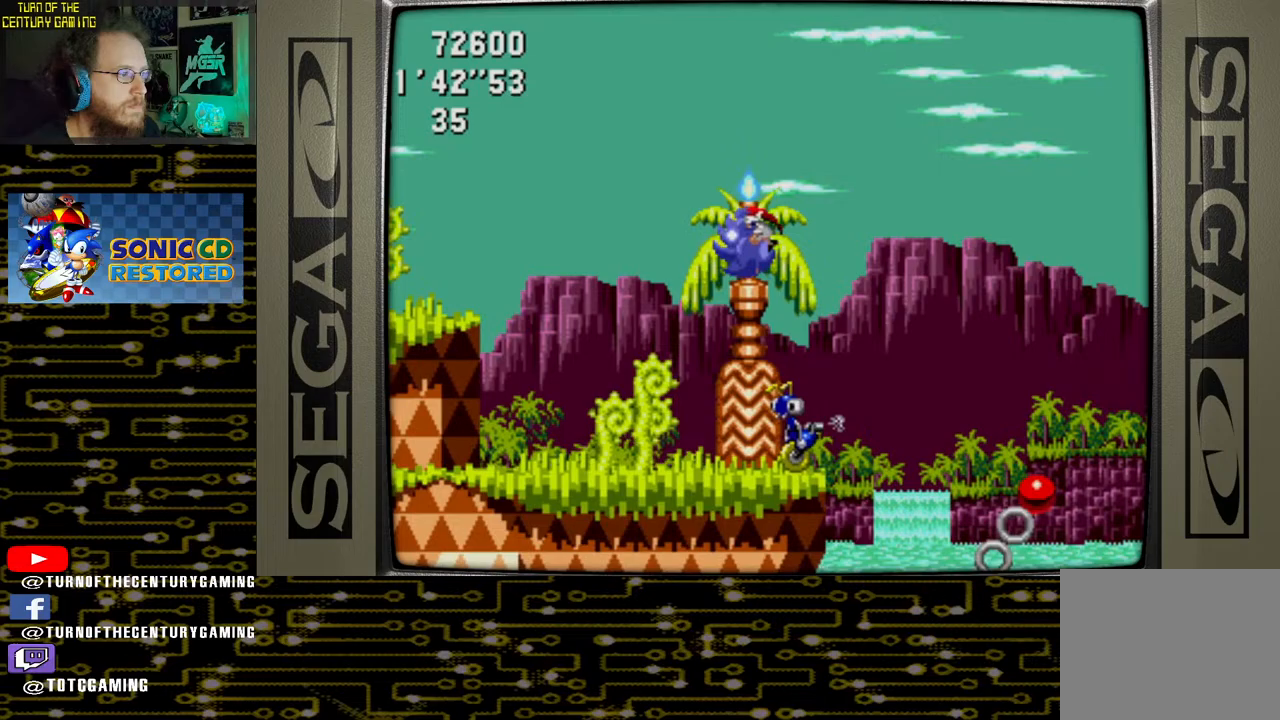
{"buttons": ["CROSS", "DPAD_LEFT"], "left_stick": "center", "right_stick": "center", "events": [[400, "CROSS", "down"]]}
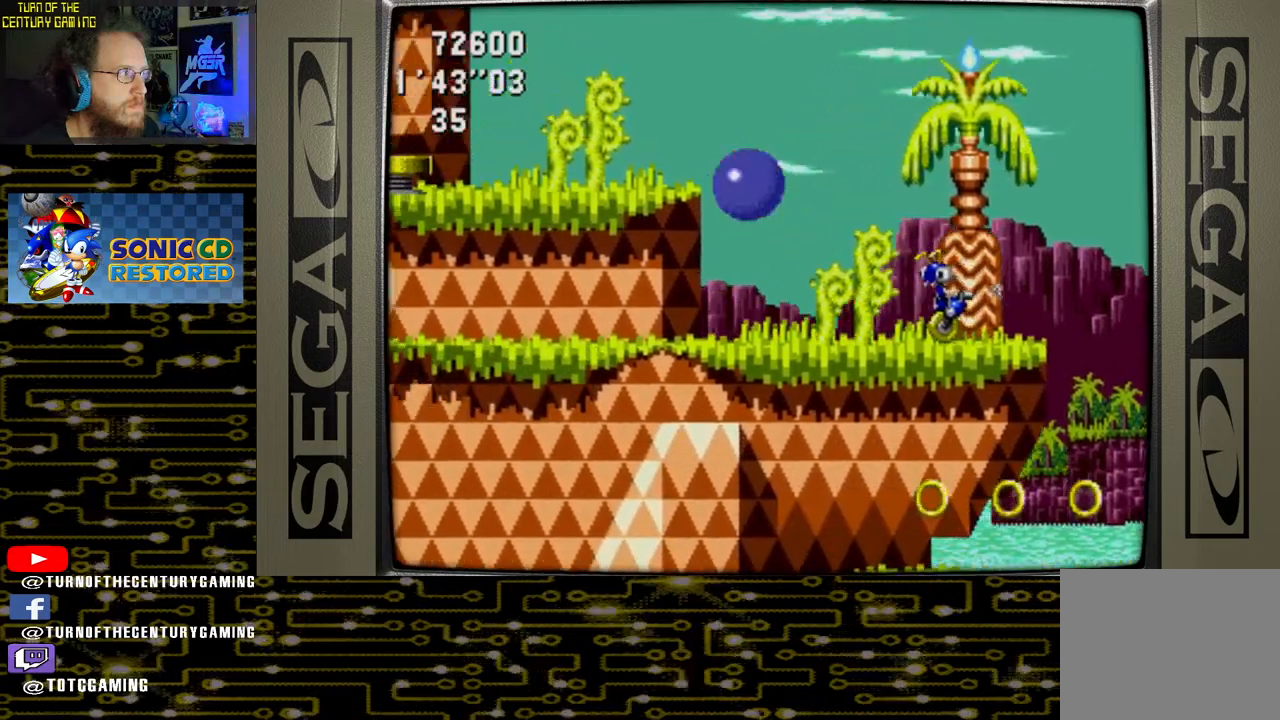
{"buttons": ["DPAD_RIGHT"], "left_stick": "center", "right_stick": "center", "events": [[83, "CROSS", "up"], [83, "DPAD_LEFT", "up"], [383, "DPAD_RIGHT", "down"]]}
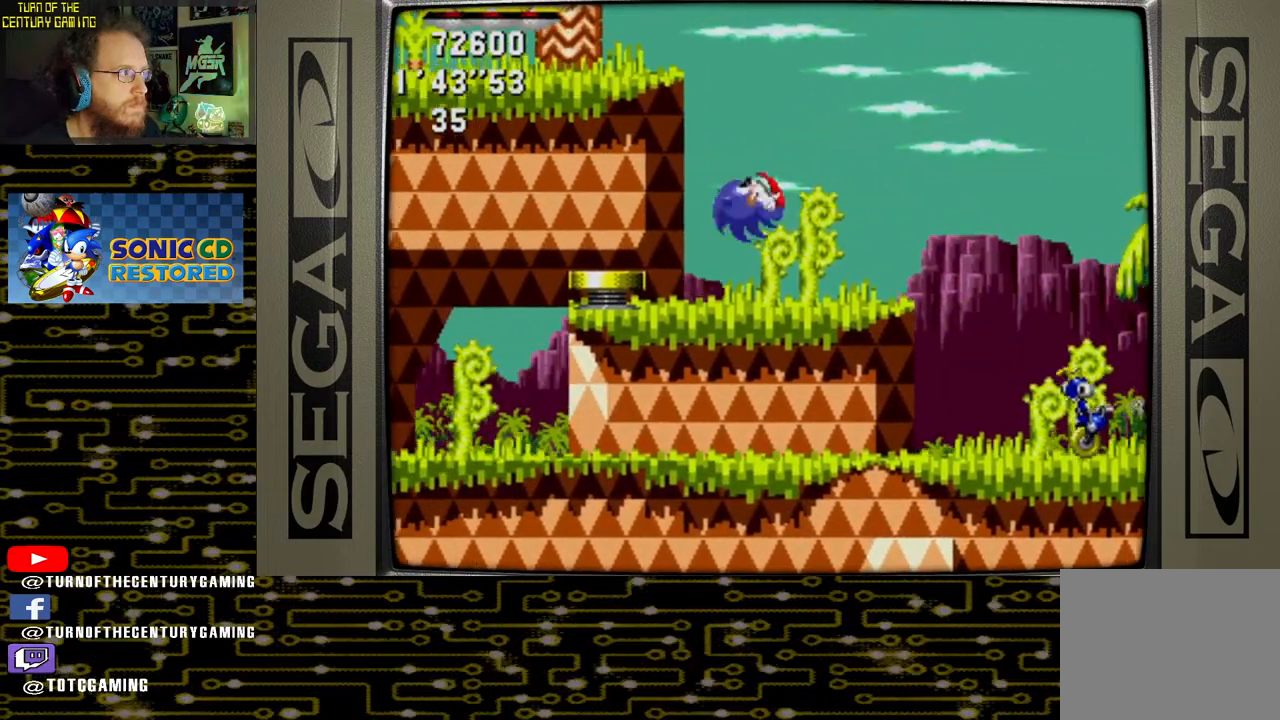
{"buttons": ["CROSS", "DPAD_LEFT"], "left_stick": "center", "right_stick": "center", "events": [[100, "DPAD_RIGHT", "up"], [217, "DPAD_LEFT", "down"], [267, "CROSS", "down"]]}
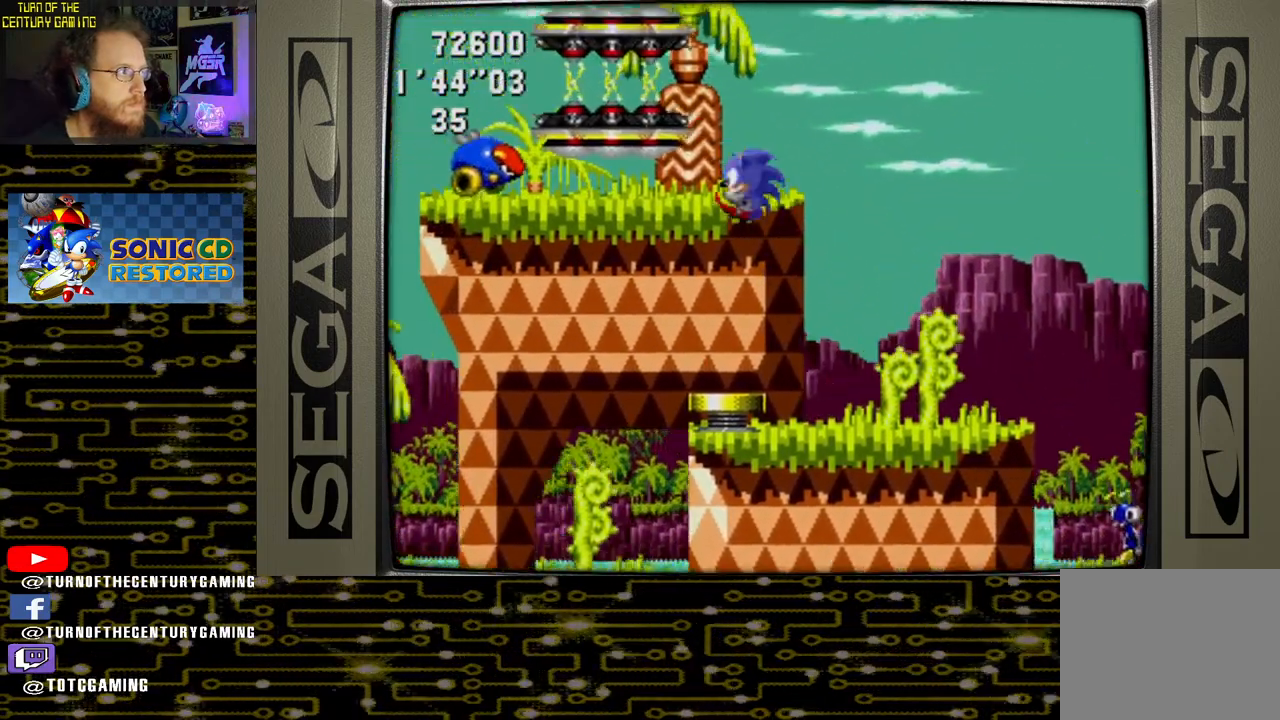
{"buttons": ["DPAD_RIGHT"], "left_stick": "center", "right_stick": "center", "events": [[100, "DPAD_LEFT", "up"], [233, "DPAD_RIGHT", "down"], [317, "CROSS", "up"]]}
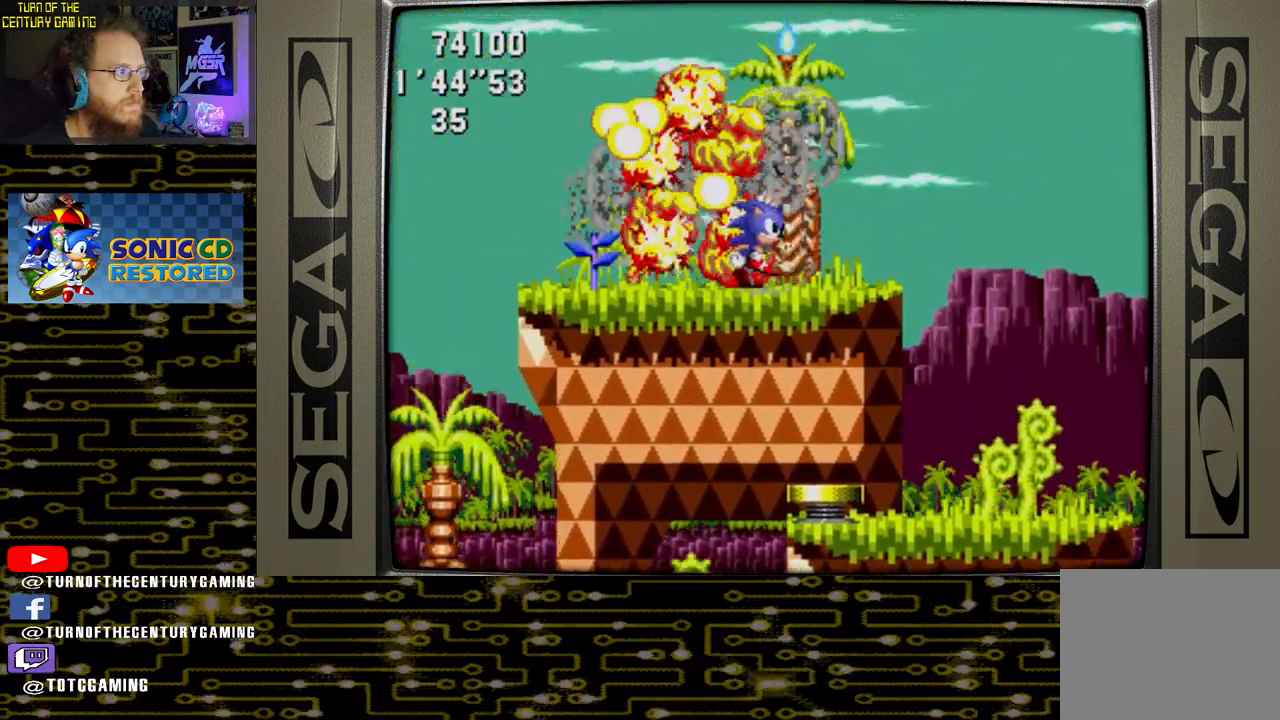
{"buttons": ["DPAD_RIGHT"], "left_stick": "center", "right_stick": "center", "events": []}
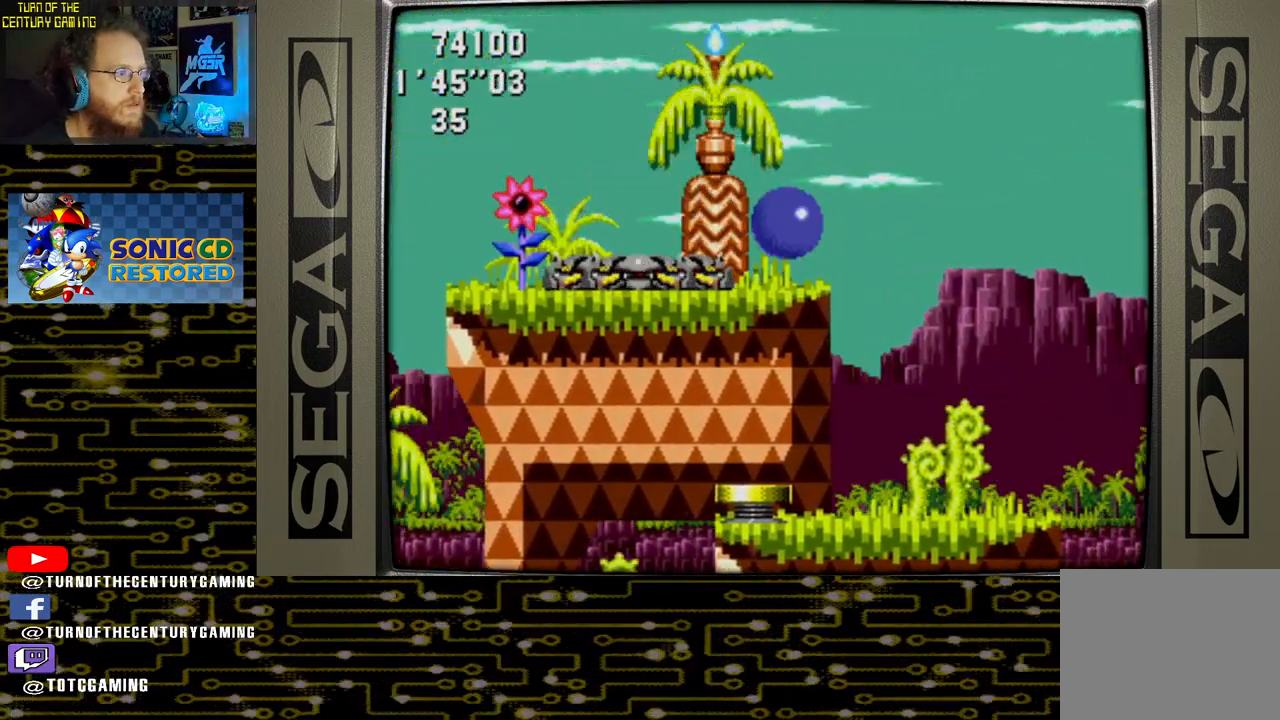
{"buttons": [], "left_stick": "center", "right_stick": "center", "events": [[33, "CROSS", "down"], [133, "CROSS", "up"], [483, "DPAD_RIGHT", "up"]]}
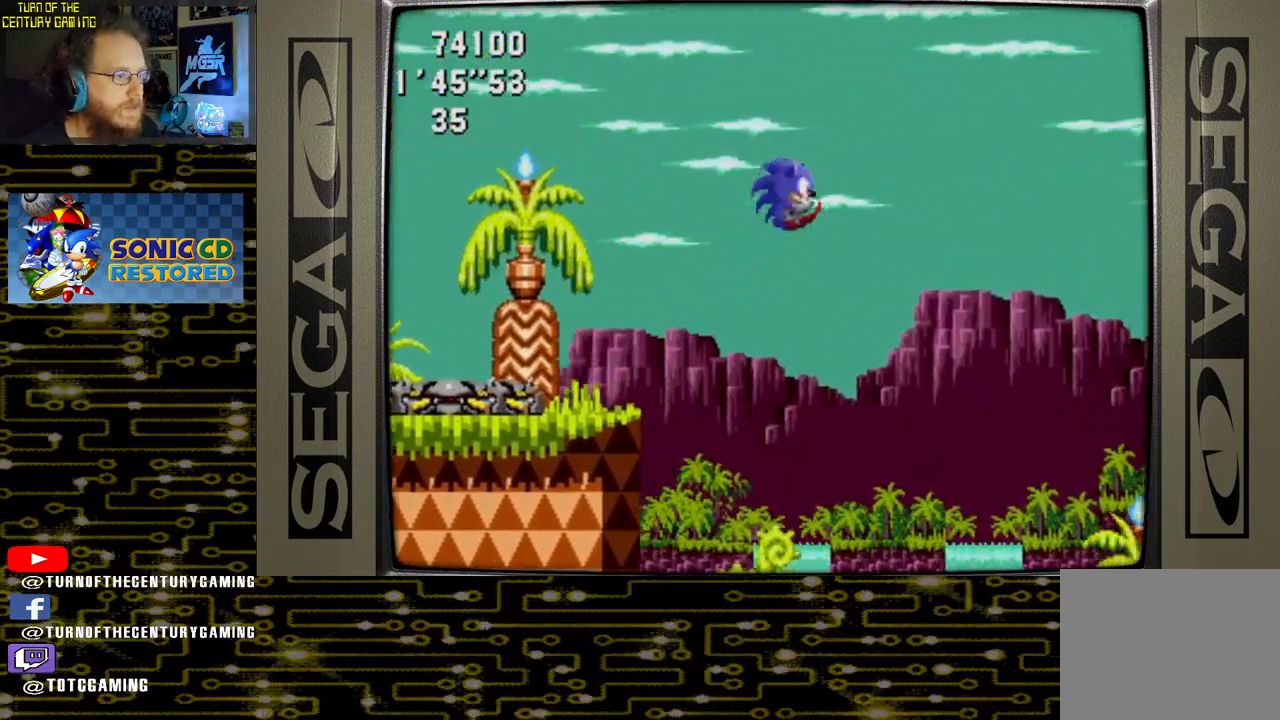
{"buttons": [], "left_stick": "center", "right_stick": "center", "events": [[150, "DPAD_LEFT", "down"], [433, "DPAD_LEFT", "up"]]}
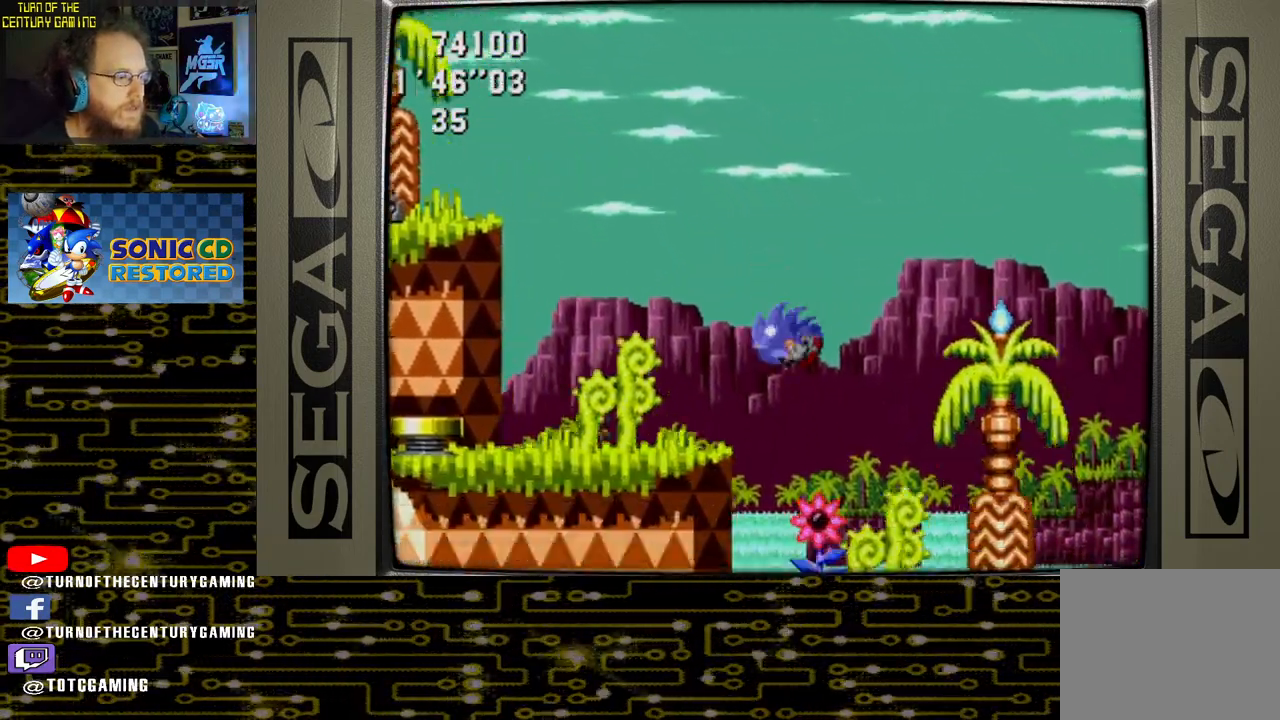
{"buttons": ["DPAD_RIGHT"], "left_stick": "center", "right_stick": "center", "events": [[233, "DPAD_RIGHT", "down"]]}
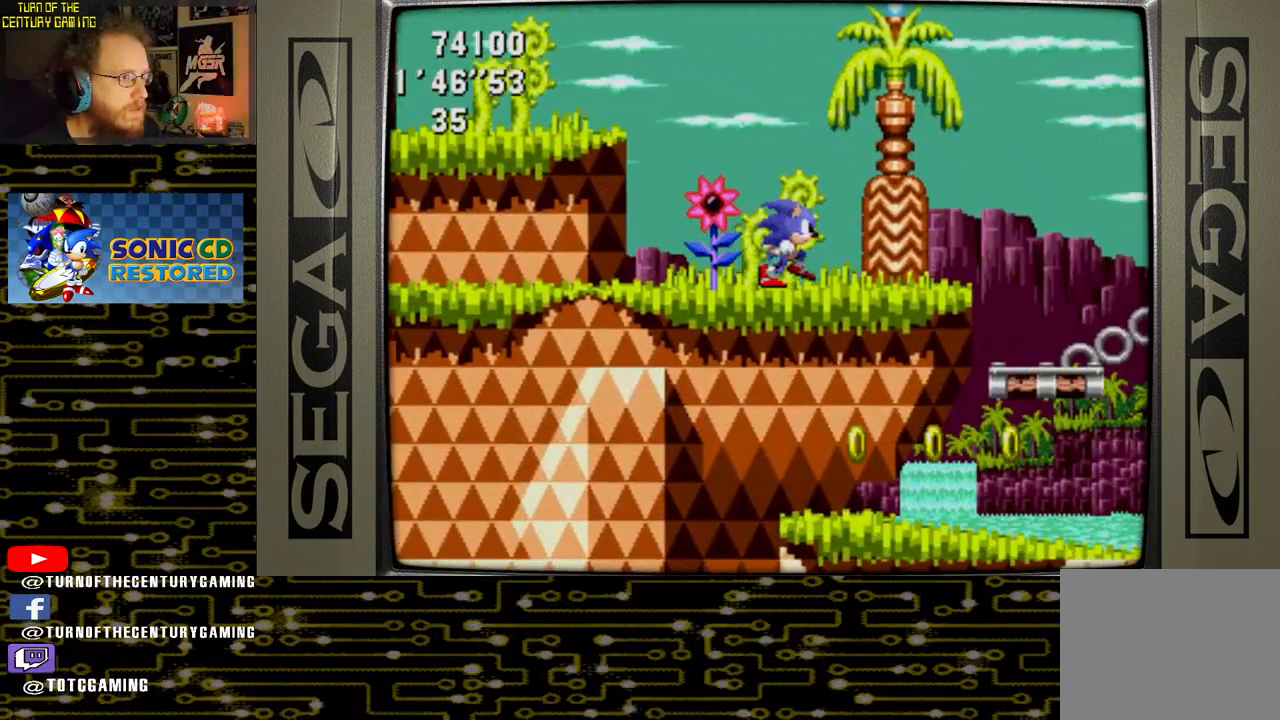
{"buttons": [], "left_stick": "center", "right_stick": "center", "events": [[433, "DPAD_RIGHT", "up"]]}
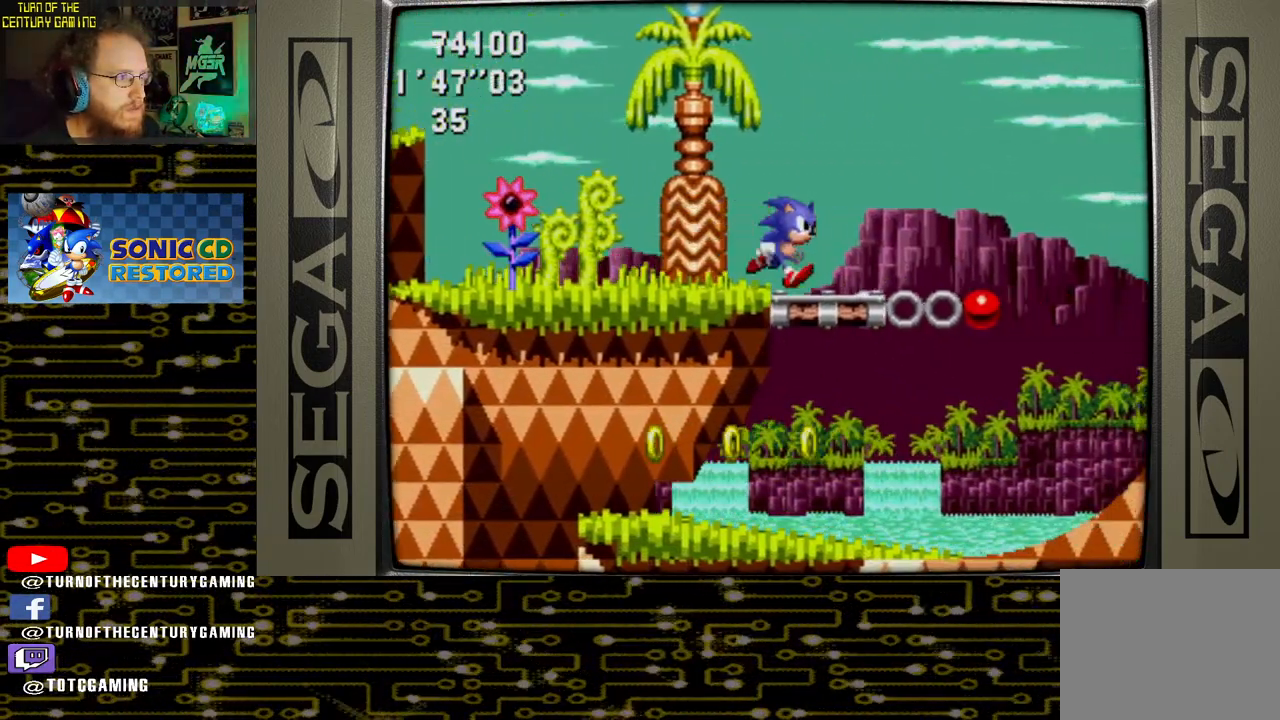
{"buttons": [], "left_stick": "center", "right_stick": "center", "events": [[67, "DPAD_LEFT", "down"], [250, "DPAD_LEFT", "up"]]}
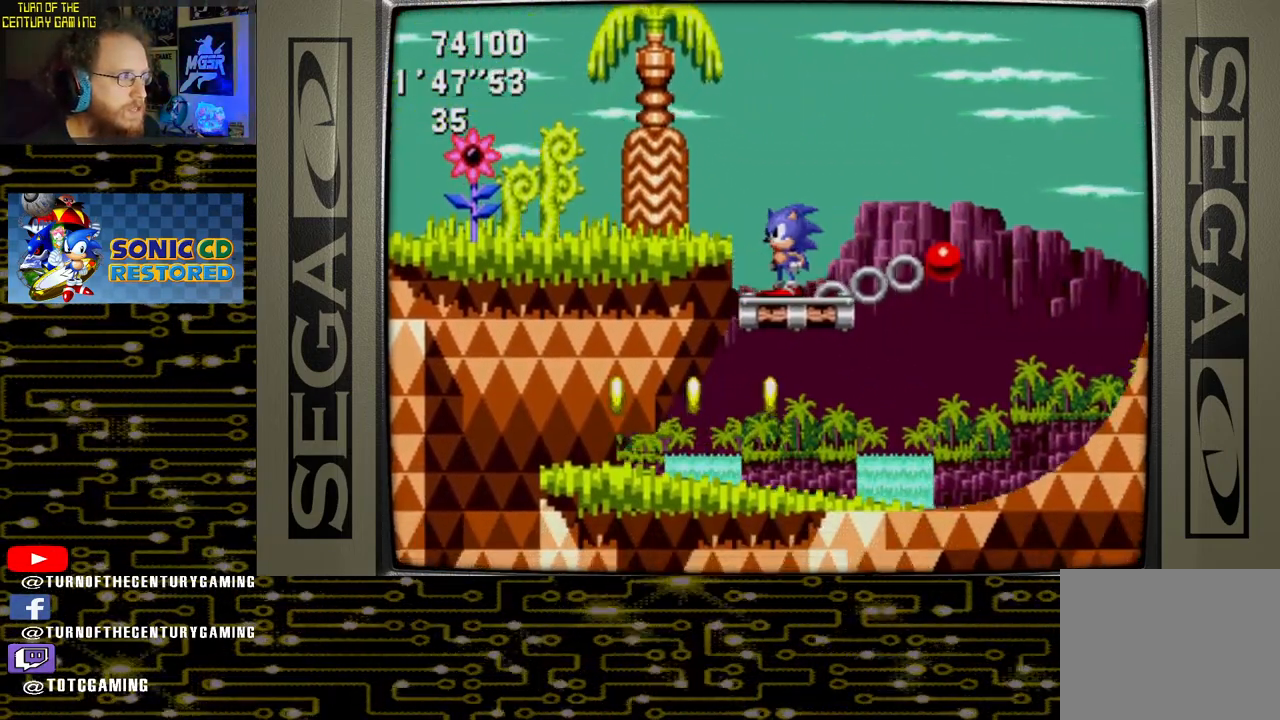
{"buttons": ["DPAD_LEFT"], "left_stick": "center", "right_stick": "center", "events": [[317, "DPAD_LEFT", "down"]]}
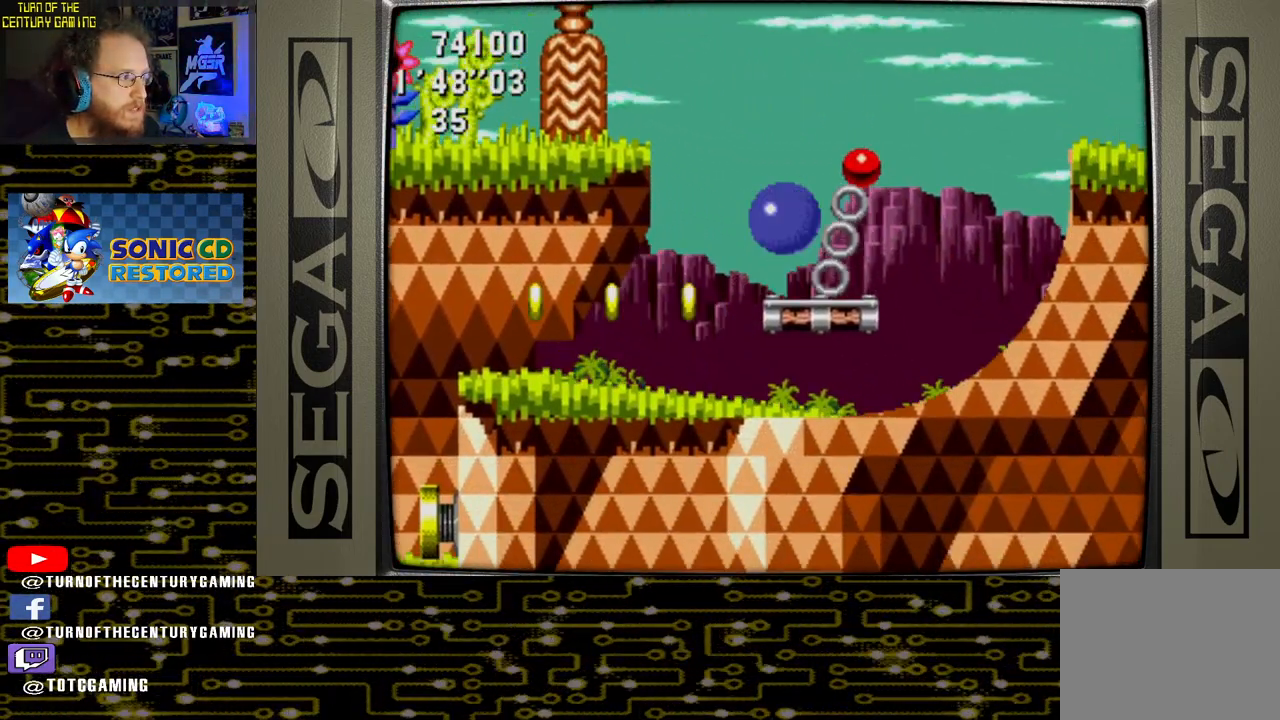
{"buttons": [], "left_stick": "center", "right_stick": "center", "events": [[17, "CROSS", "down"], [100, "CROSS", "up"], [133, "DPAD_LEFT", "up"]]}
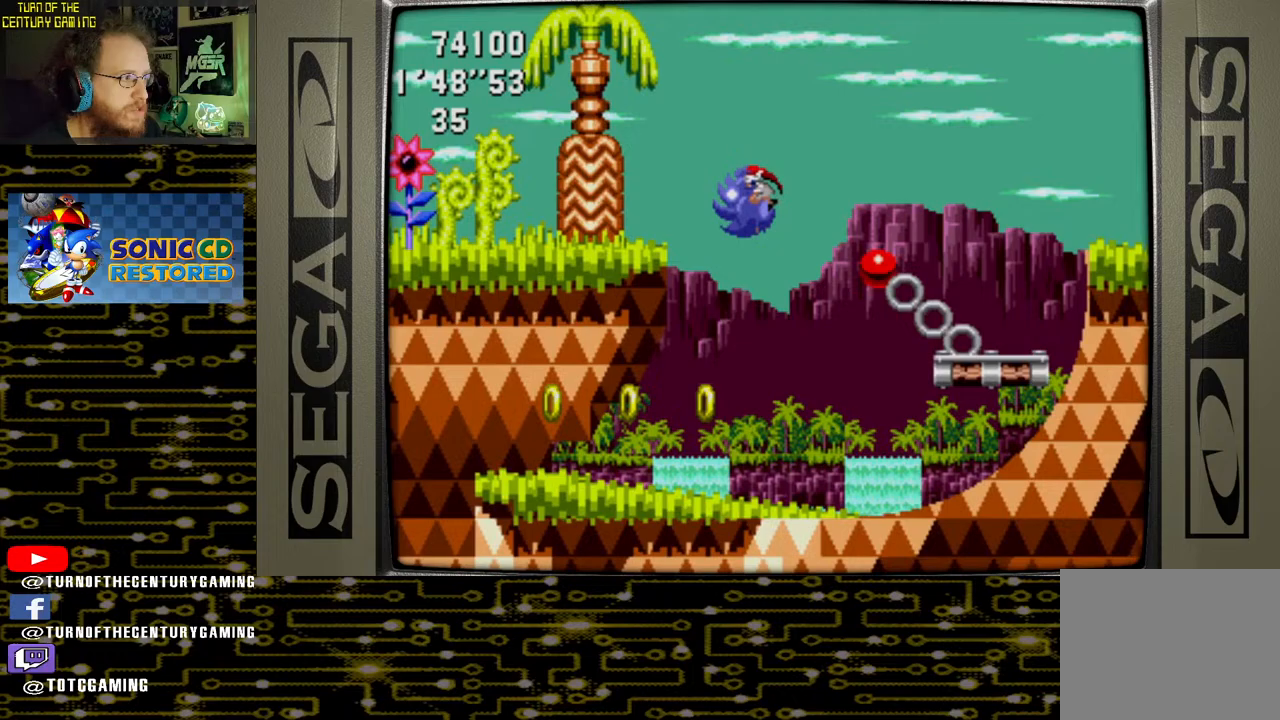
{"buttons": ["DPAD_LEFT"], "left_stick": "center", "right_stick": "center", "events": [[67, "DPAD_LEFT", "down"]]}
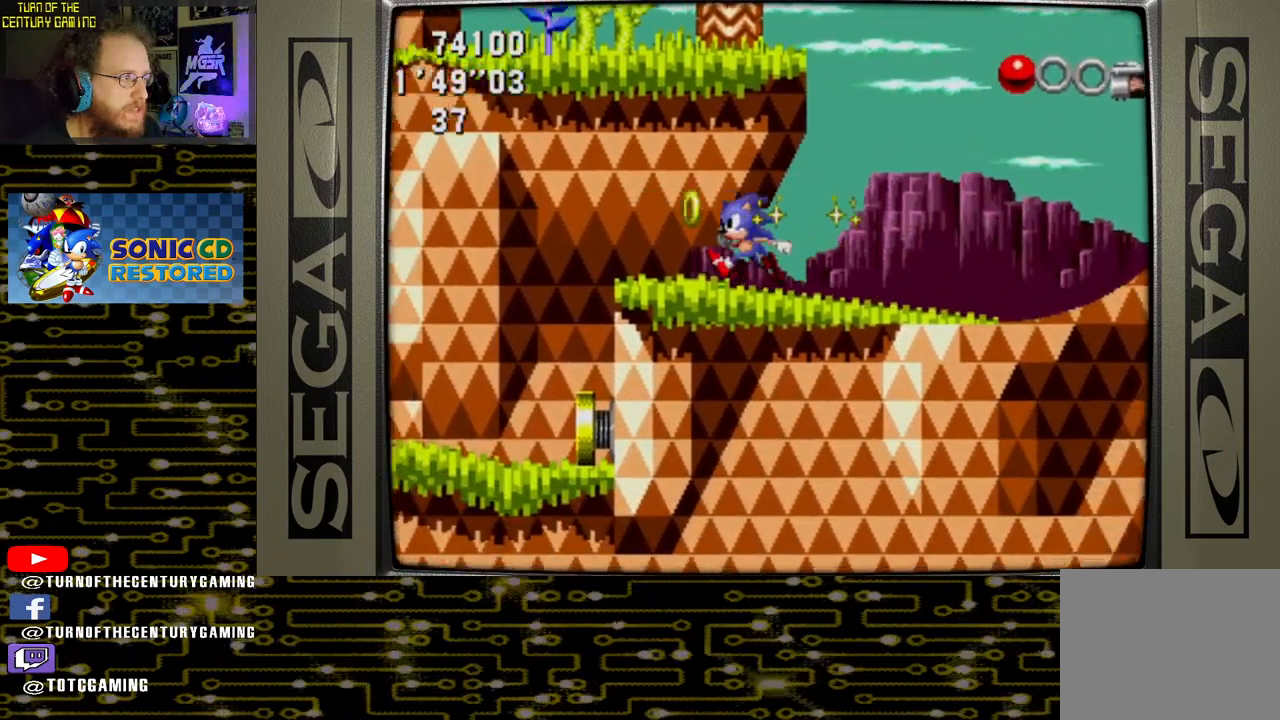
{"buttons": ["DPAD_RIGHT"], "left_stick": "center", "right_stick": "center", "events": [[67, "DPAD_LEFT", "up"], [150, "DPAD_RIGHT", "down"]]}
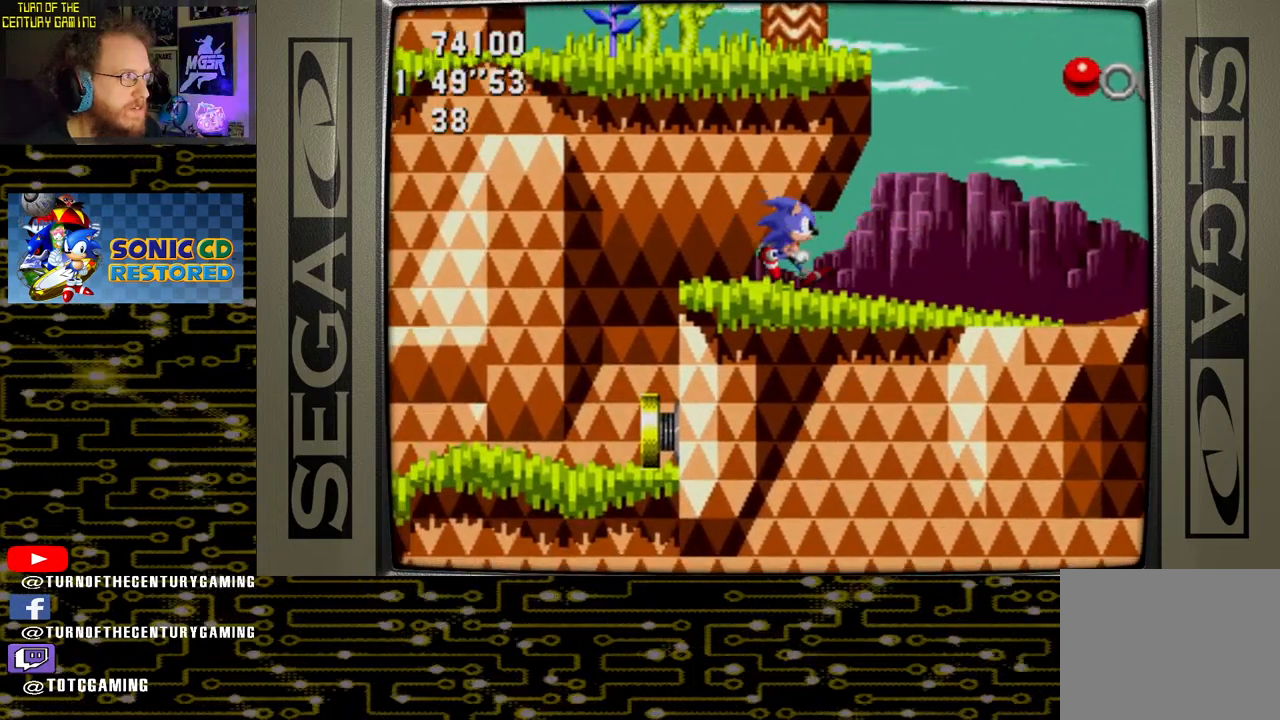
{"buttons": ["CROSS", "DPAD_RIGHT"], "left_stick": "center", "right_stick": "center", "events": [[483, "CROSS", "down"]]}
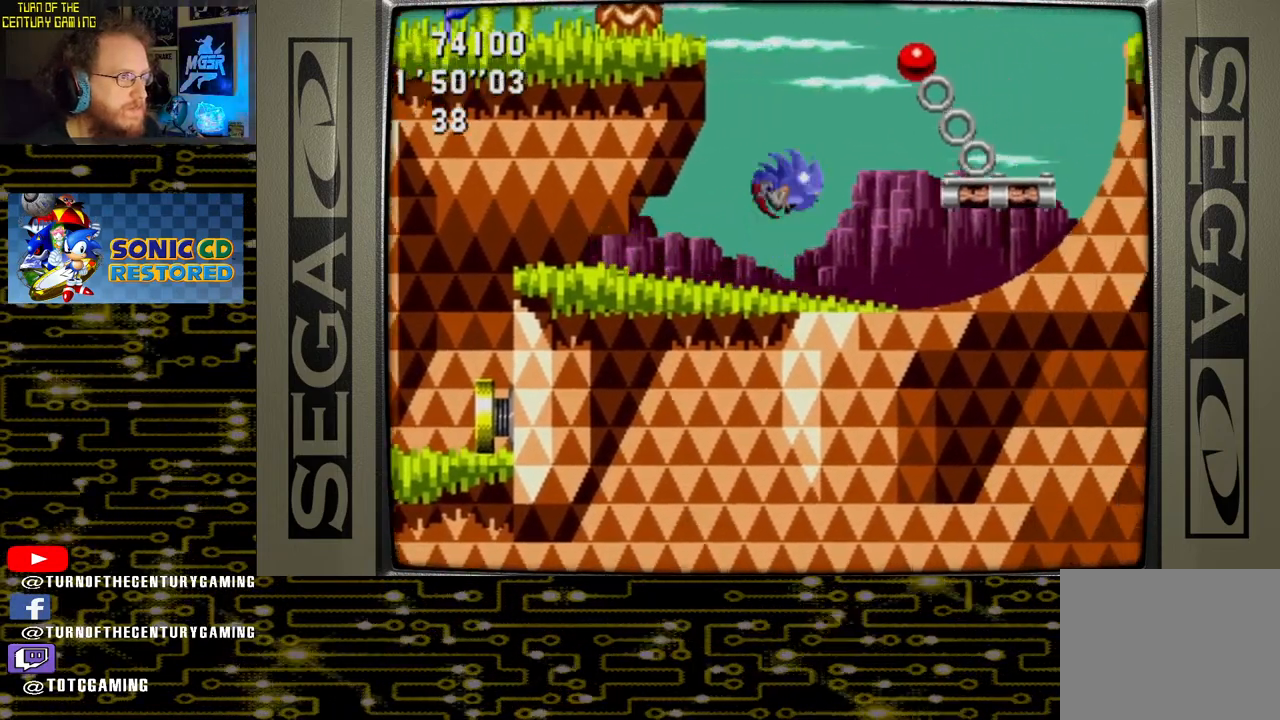
{"buttons": ["CROSS", "DPAD_RIGHT"], "left_stick": "center", "right_stick": "center", "events": []}
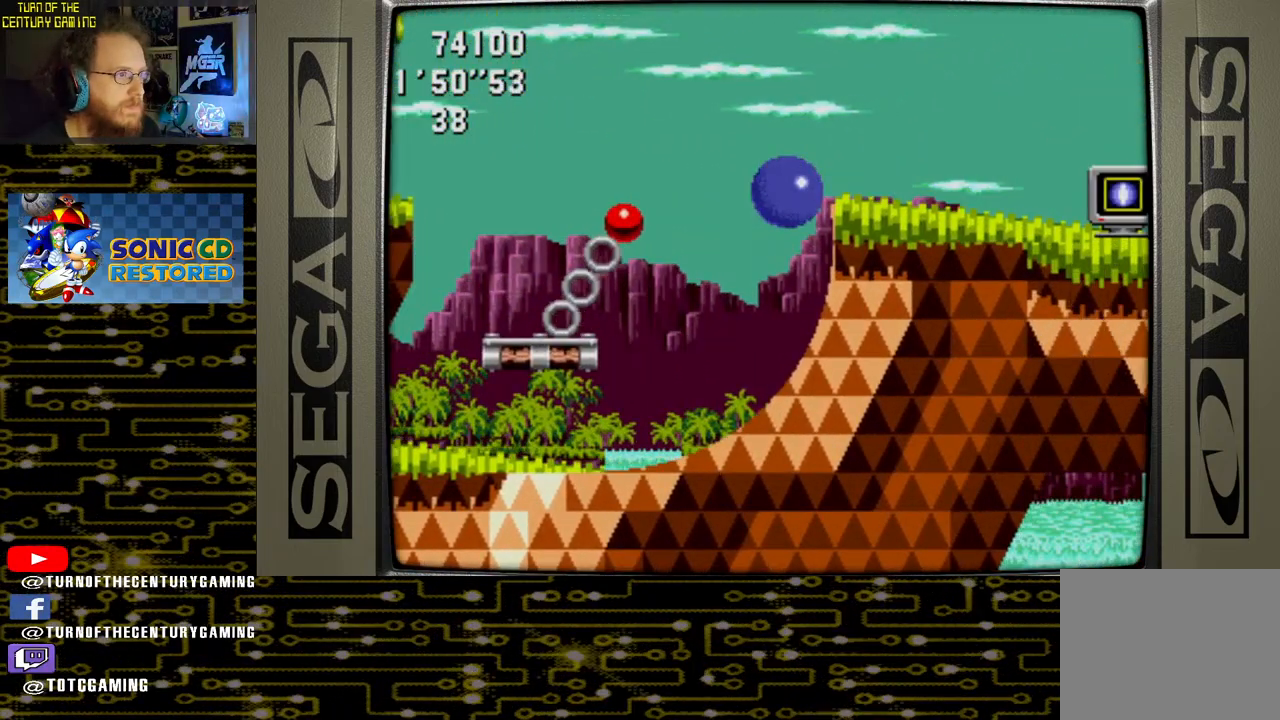
{"buttons": [], "left_stick": "center", "right_stick": "center", "events": [[100, "CROSS", "up"], [450, "DPAD_RIGHT", "up"]]}
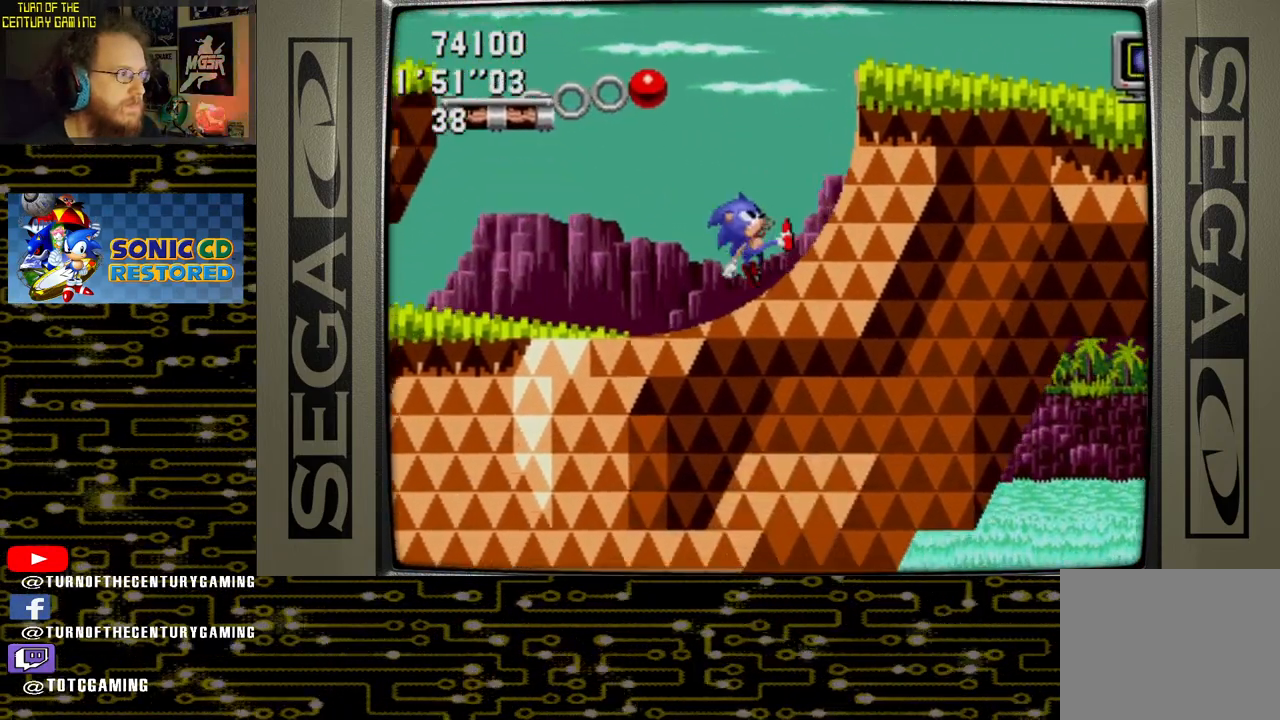
{"buttons": [], "left_stick": "center", "right_stick": "center", "events": [[183, "DPAD_RIGHT", "down"], [483, "DPAD_RIGHT", "up"]]}
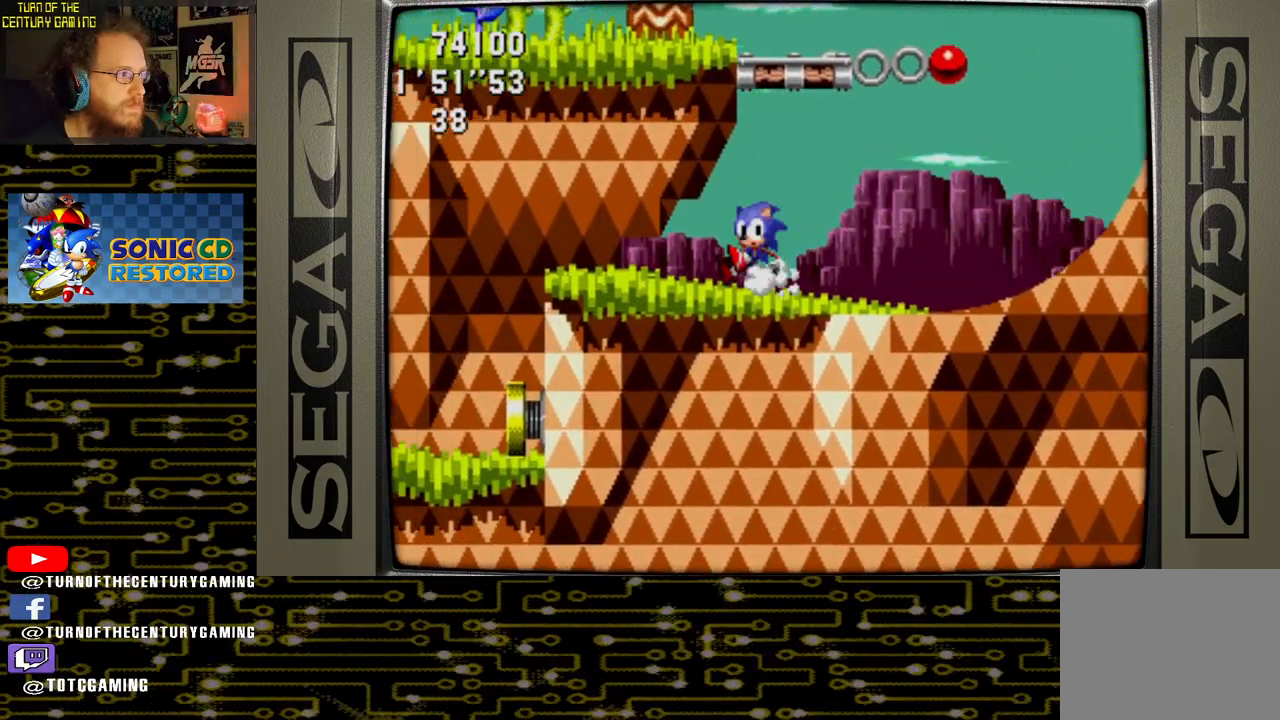
{"buttons": [], "left_stick": "center", "right_stick": "center", "events": [[300, "DPAD_RIGHT", "down"], [433, "DPAD_RIGHT", "up"]]}
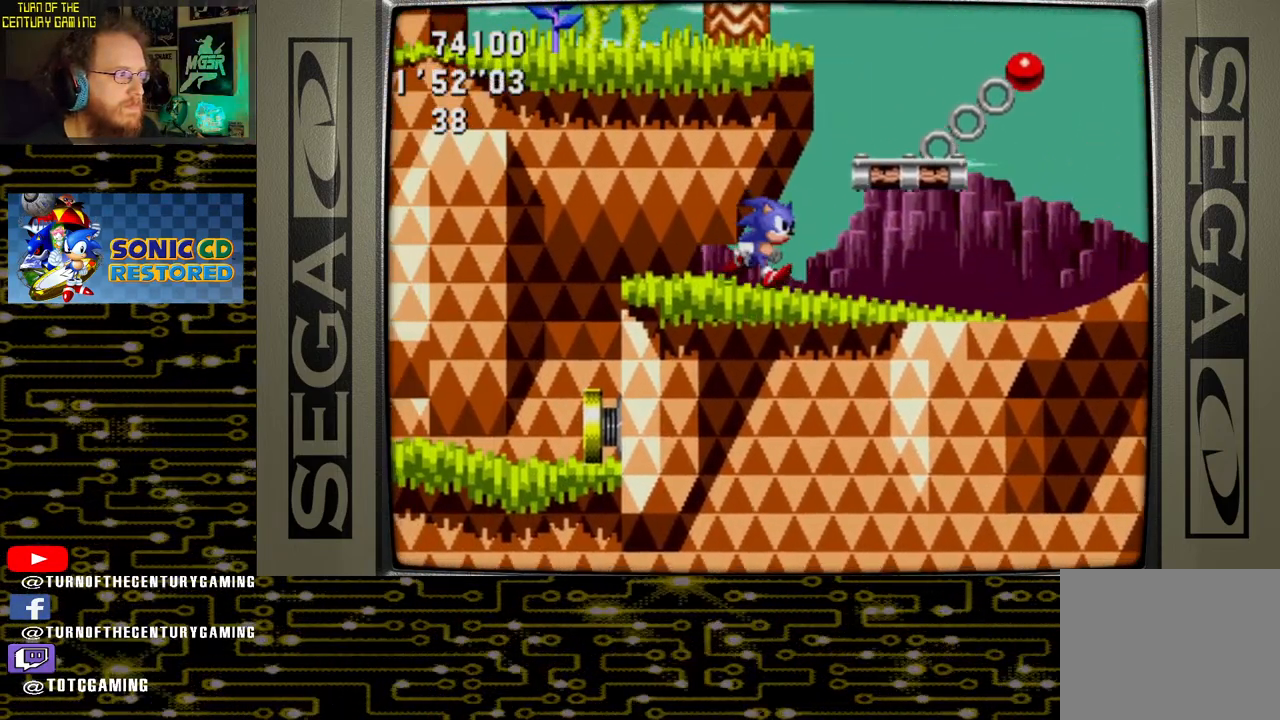
{"buttons": ["DPAD_DOWN"], "left_stick": "center", "right_stick": "center", "events": [[433, "DPAD_DOWN", "down"]]}